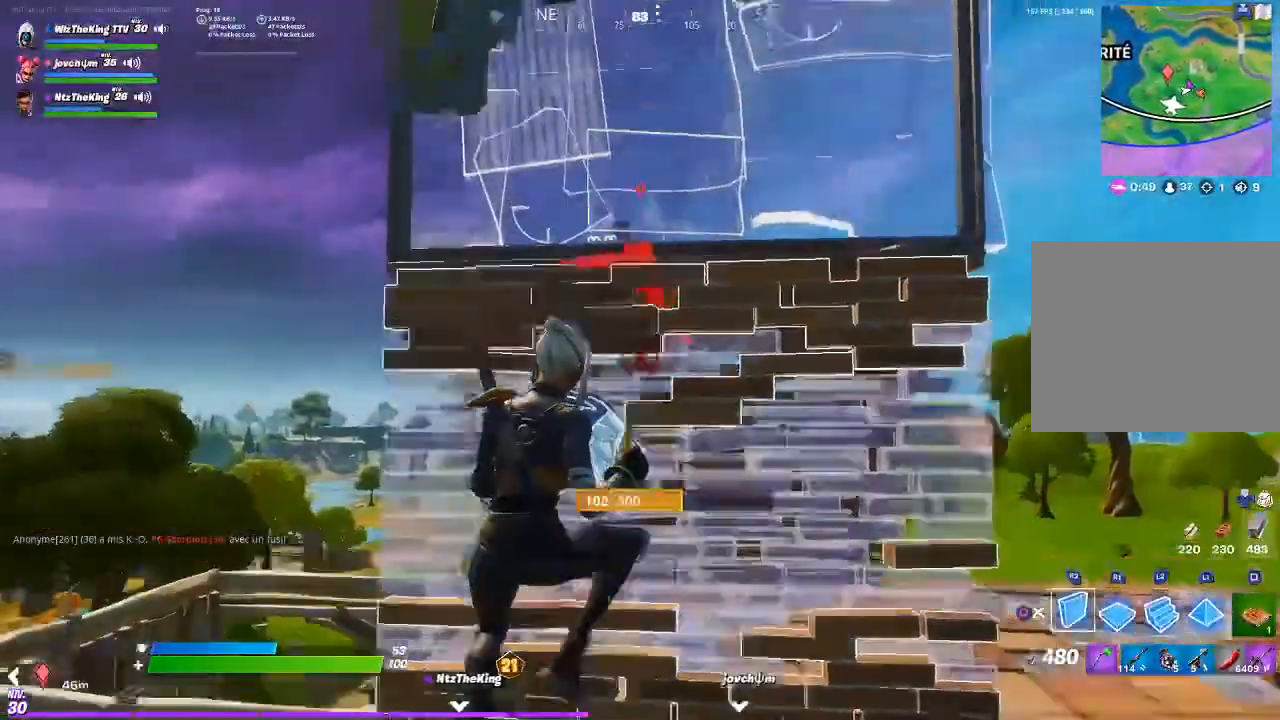
Gameplay with a controller (PlayStation layout); each line is a JSON object with the inputs held at the frame after it. "events" lists button and stick changes between this image and that frame as [ms after this image, input, new state], when the widget could be followed in between.
{"buttons": [], "left_stick": "up", "right_stick": "center", "events": [[33, "L1", "down"], [33, "L2", "down"], [100, "CIRCLE", "down"], [167, "CIRCLE", "up"], [200, "L1", "up"], [200, "L2", "up"]]}
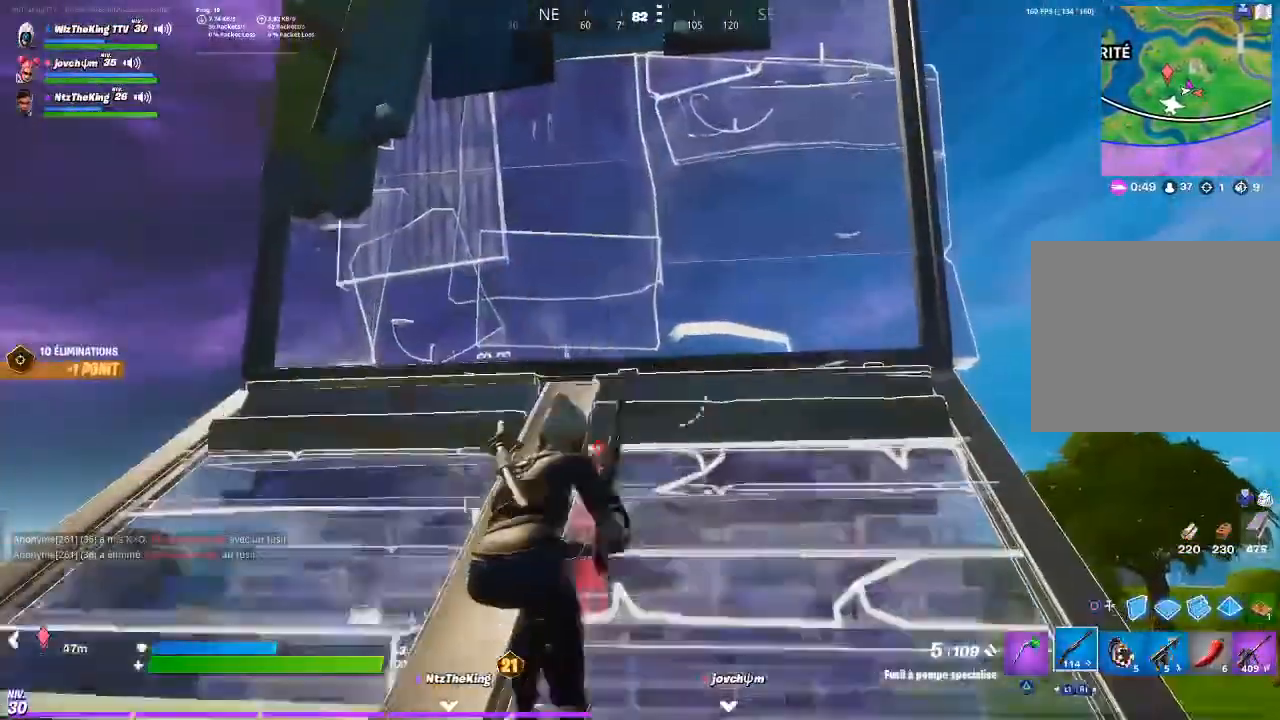
{"buttons": ["R1"], "left_stick": "up-right", "right_stick": "down", "events": [[100, "right_stick", "up"], [166, "L3", "down"], [200, "right_stick", "down"], [233, "R2", "down"], [267, "right_stick", "up-right"], [333, "L3", "up"], [333, "R2", "up"], [333, "right_stick", "left"], [400, "CIRCLE", "down"], [400, "right_stick", "down"], [433, "left_stick", "up-right"], [467, "CIRCLE", "up"], [467, "R1", "down"]]}
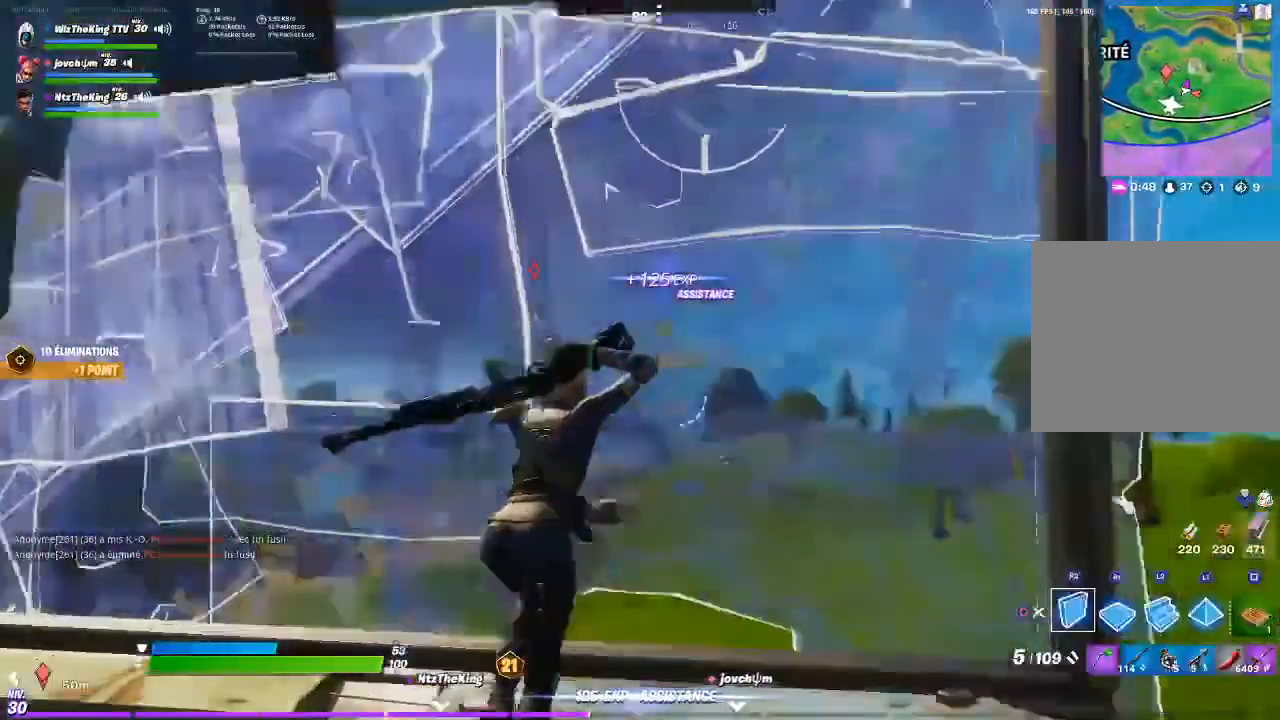
{"buttons": [], "left_stick": "left", "right_stick": "center", "events": [[17, "left_stick", "right"], [84, "CIRCLE", "down"], [84, "L1", "down"], [84, "R1", "up"], [84, "left_stick", "down"], [84, "right_stick", "center"], [184, "CIRCLE", "up"], [184, "L1", "up"], [184, "left_stick", "down-left"], [284, "right_stick", "down"], [317, "L3", "down"], [351, "right_stick", "center"], [417, "L3", "up"], [417, "R2", "down"], [417, "left_stick", "left"], [484, "R2", "up"]]}
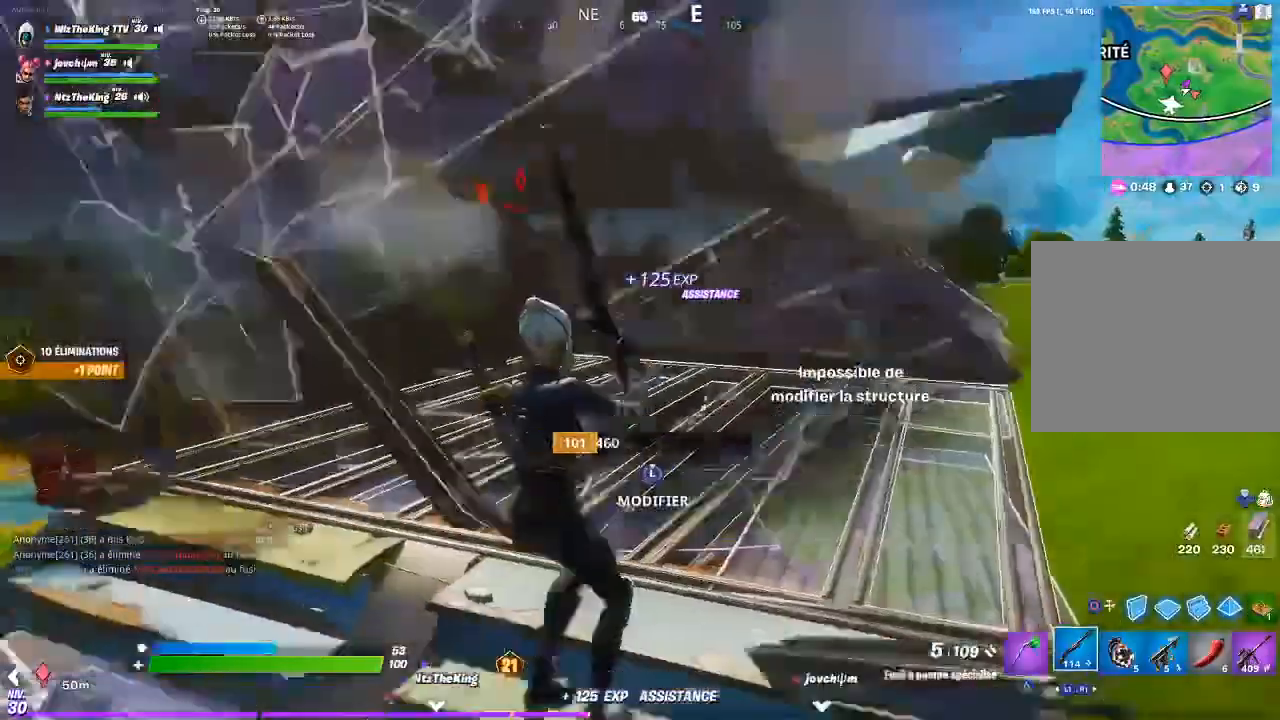
{"buttons": ["CIRCLE"], "left_stick": "down", "right_stick": "down-right", "events": [[117, "right_stick", "left"], [183, "right_stick", "center"], [250, "right_stick", "up"], [350, "R2", "down"], [384, "left_stick", "down"], [450, "R2", "up"], [450, "right_stick", "down-right"], [484, "CIRCLE", "down"]]}
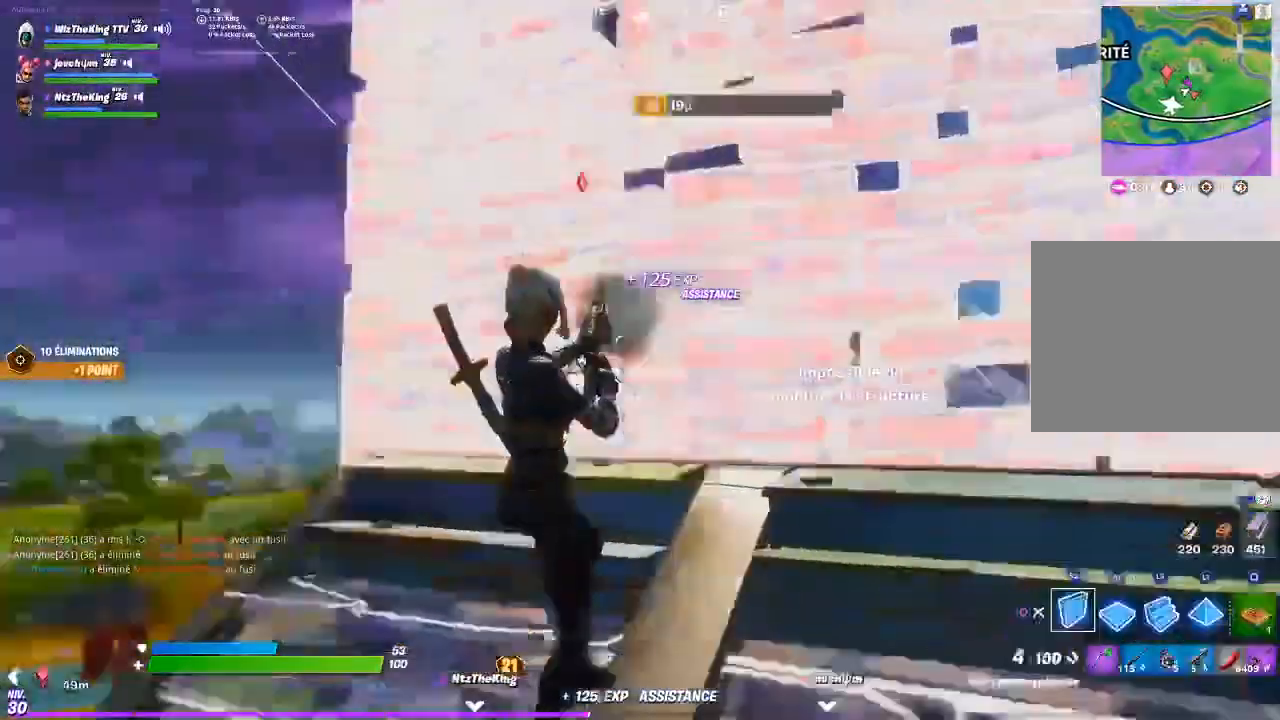
{"buttons": [], "left_stick": "down-left", "right_stick": "center", "events": [[50, "CIRCLE", "up"], [50, "R2", "down"], [50, "right_stick", "up"], [117, "left_stick", "down-right"], [117, "right_stick", "left"], [184, "R2", "up"], [217, "CIRCLE", "down"], [217, "right_stick", "right"], [284, "right_stick", "center"], [317, "CIRCLE", "up"], [451, "left_stick", "down-left"]]}
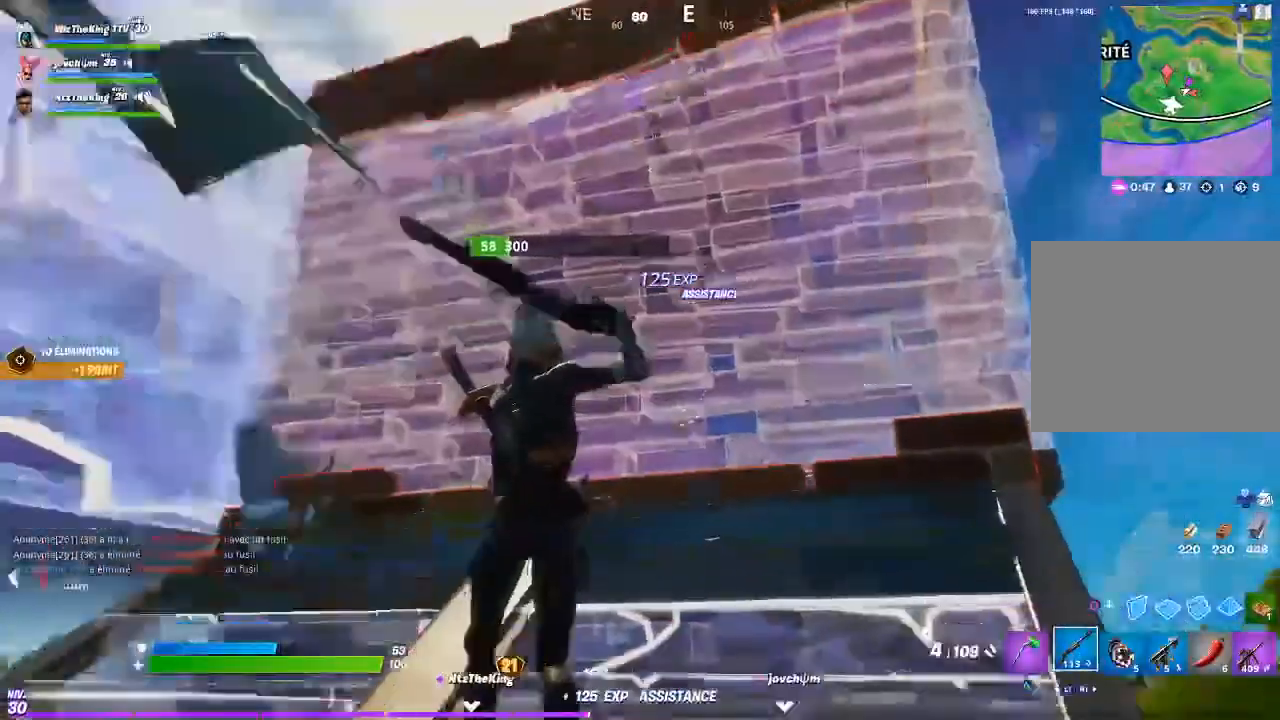
{"buttons": ["L2"], "left_stick": "left", "right_stick": "up-right", "events": [[17, "right_stick", "left"], [83, "CROSS", "down"], [83, "right_stick", "center"], [183, "CROSS", "up"], [317, "left_stick", "left"], [350, "CIRCLE", "down"], [384, "CIRCLE", "up"], [384, "right_stick", "down-right"], [450, "right_stick", "up-right"], [484, "L2", "down"]]}
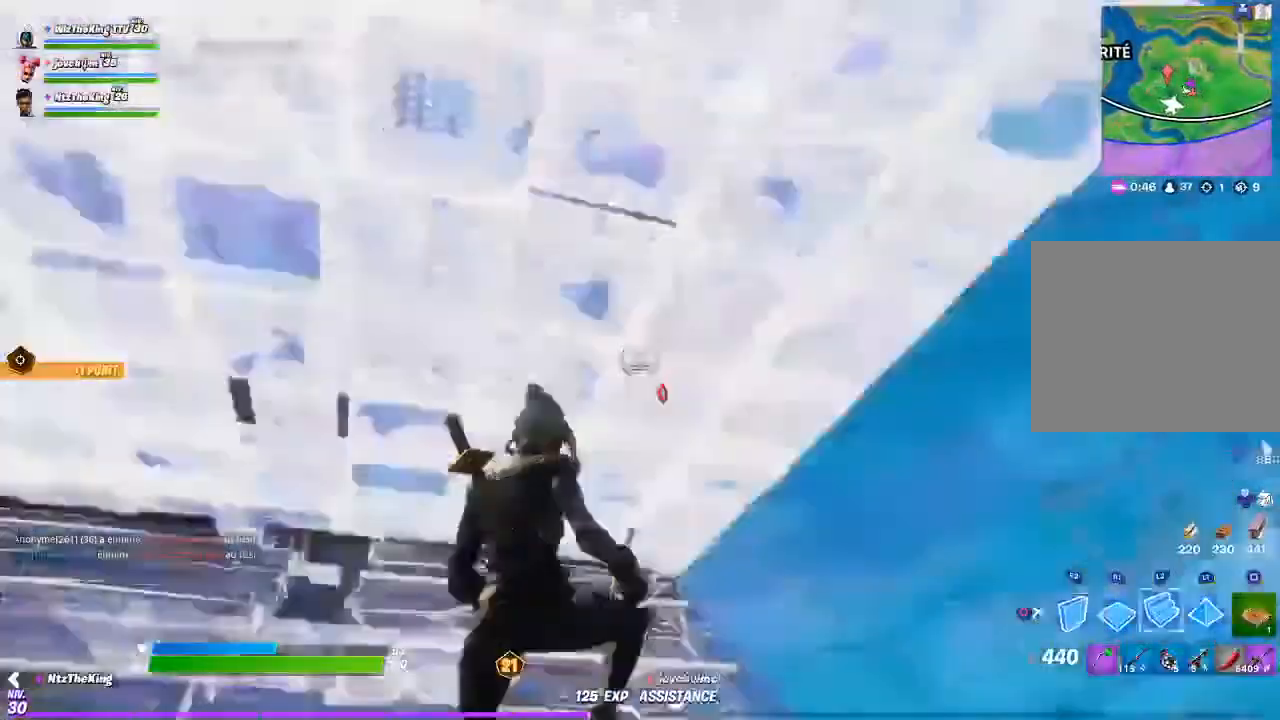
{"buttons": [], "left_stick": "center", "right_stick": "center", "events": [[17, "R2", "down"], [50, "left_stick", "up-left"], [50, "right_stick", "left"], [84, "R2", "up"], [117, "L2", "up"], [151, "CIRCLE", "down"], [151, "right_stick", "center"], [251, "CIRCLE", "up"], [351, "right_stick", "down-left"], [417, "left_stick", "center"], [451, "right_stick", "center"]]}
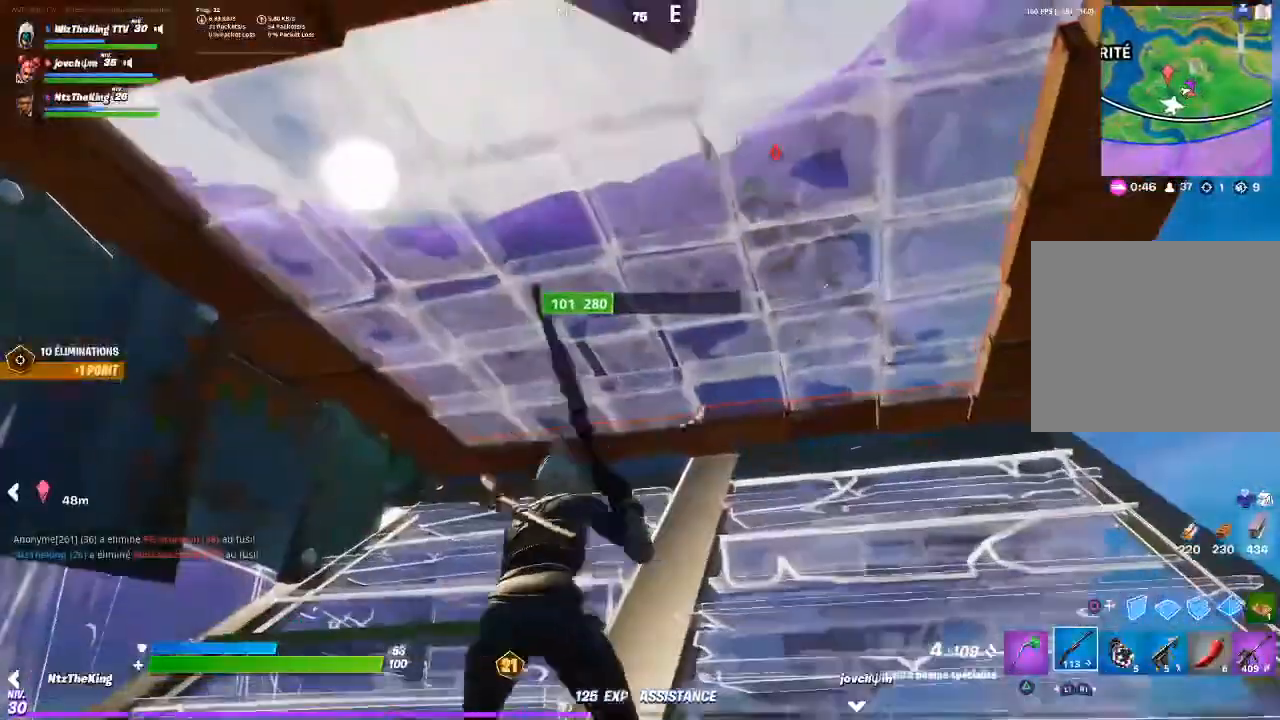
{"buttons": [], "left_stick": "left", "right_stick": "center", "events": [[17, "left_stick", "down-right"], [283, "left_stick", "down-left"], [484, "left_stick", "left"]]}